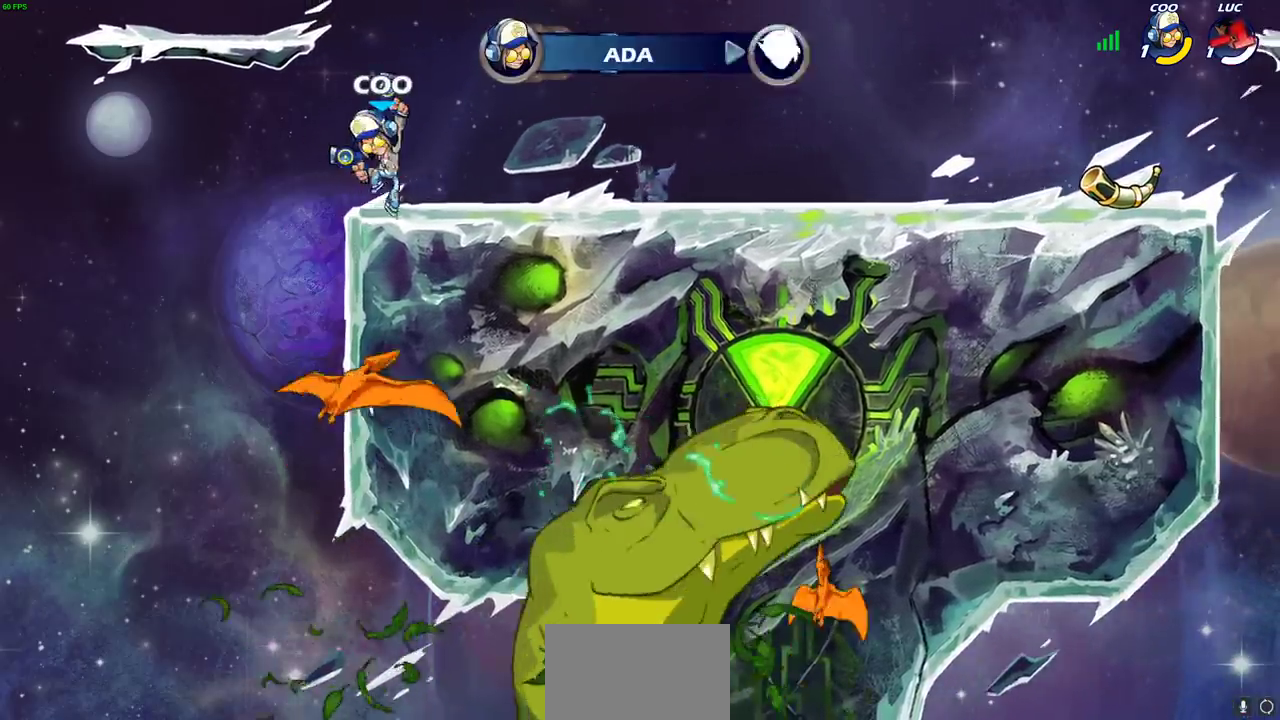
Gameplay with a controller (PlayStation layout); each line is a JSON object with the inputs held at the frame after it (dt_ms = milliseconds from this image to that frame). "events" lists button and stick changes between this image and that frame as [ms after this image, input, new state], when the widget could be followed in between.
{"dt_ms": 500, "buttons": [], "left_stick": "center", "right_stick": "center"}
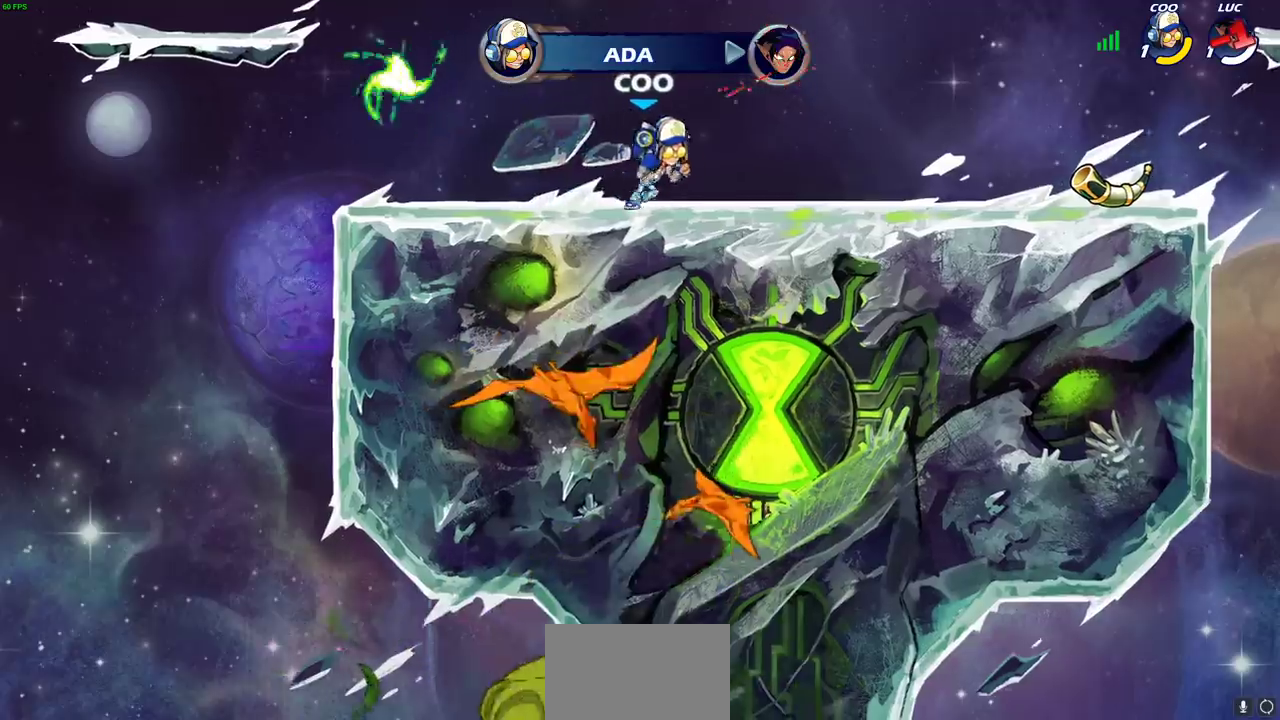
{"dt_ms": 500, "buttons": [], "left_stick": "center", "right_stick": "center", "events": []}
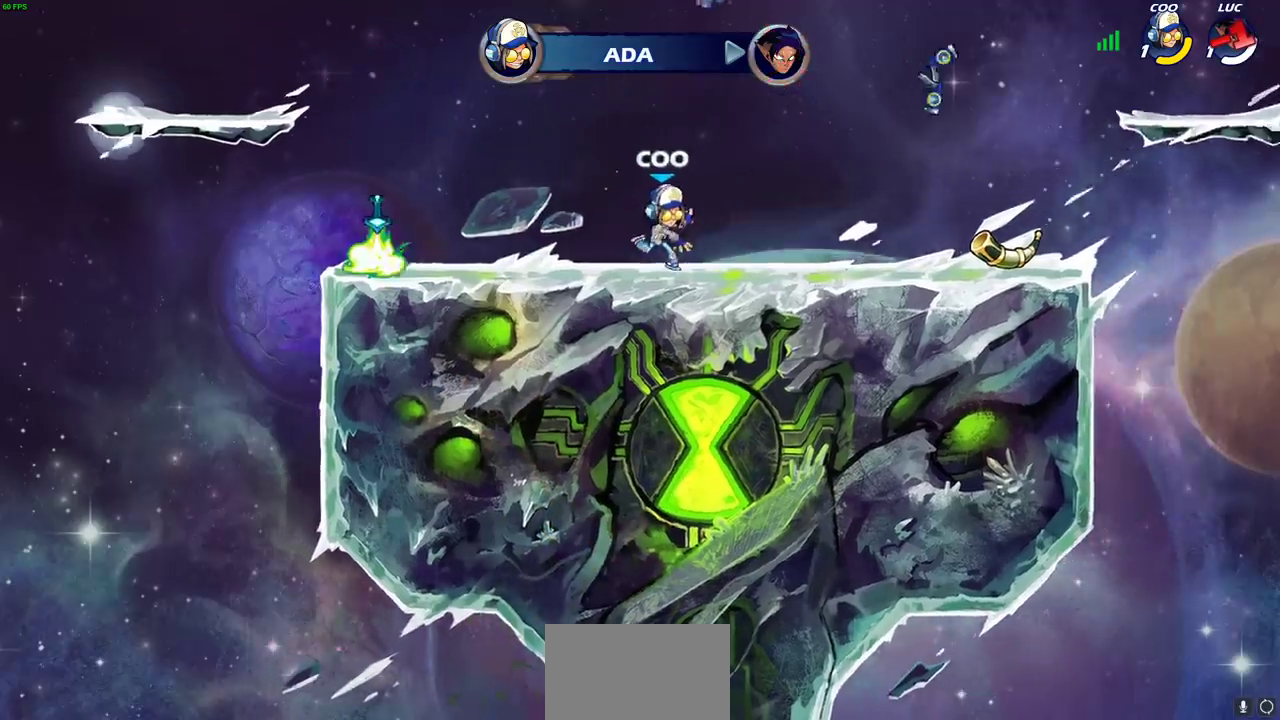
{"dt_ms": 600, "buttons": [], "left_stick": "center", "right_stick": "center", "events": []}
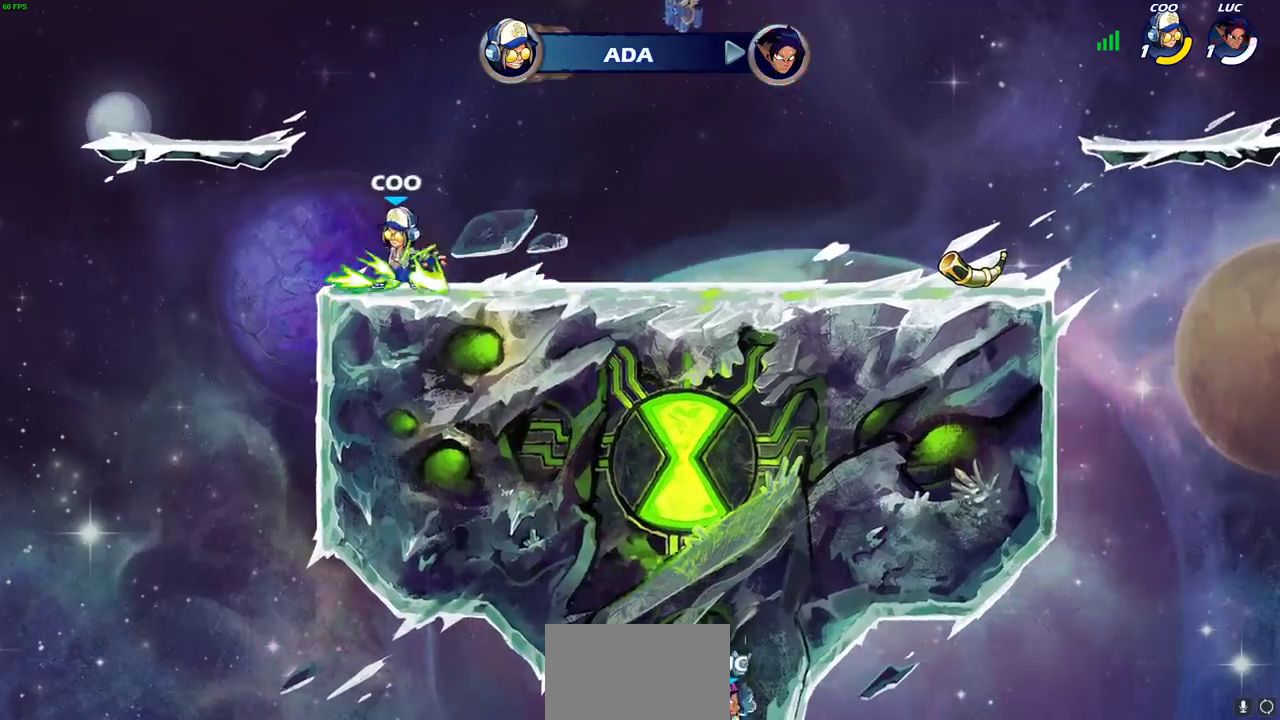
{"dt_ms": 500, "buttons": ["SELECT"], "left_stick": "center", "right_stick": "center", "events": [[150, "SELECT", "down"]]}
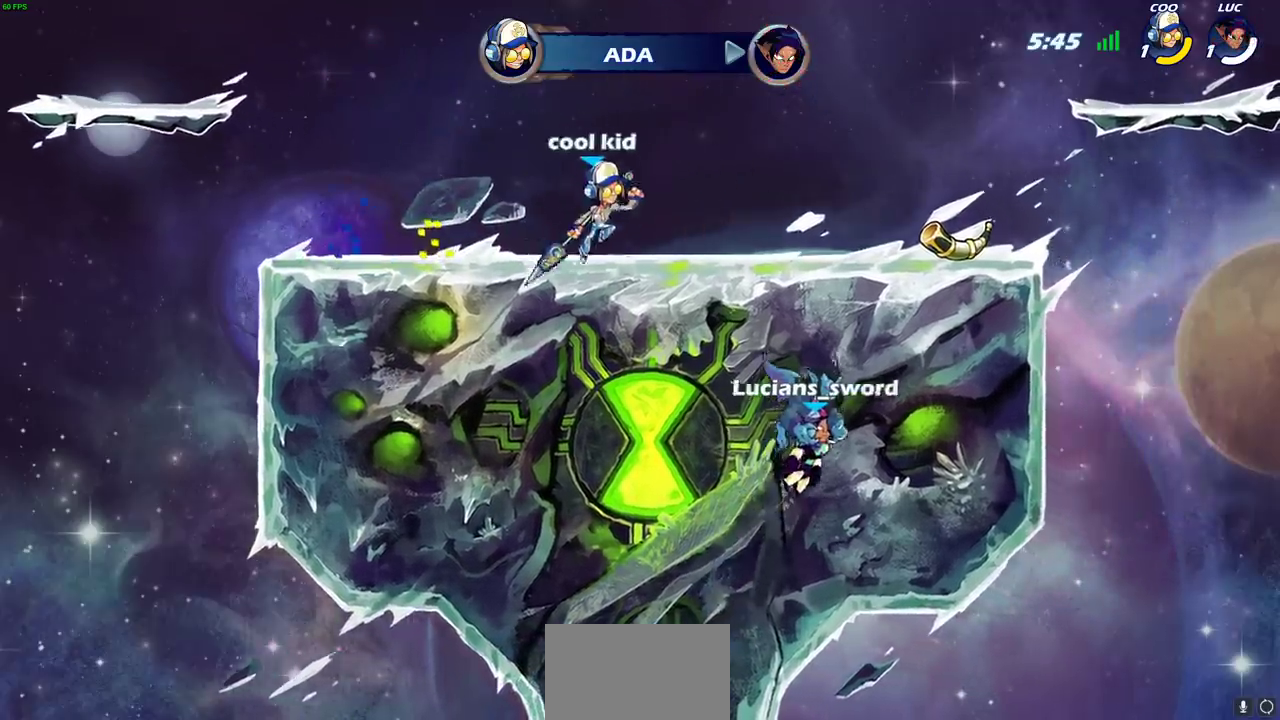
{"dt_ms": 500, "buttons": ["SELECT"], "left_stick": "center", "right_stick": "center", "events": []}
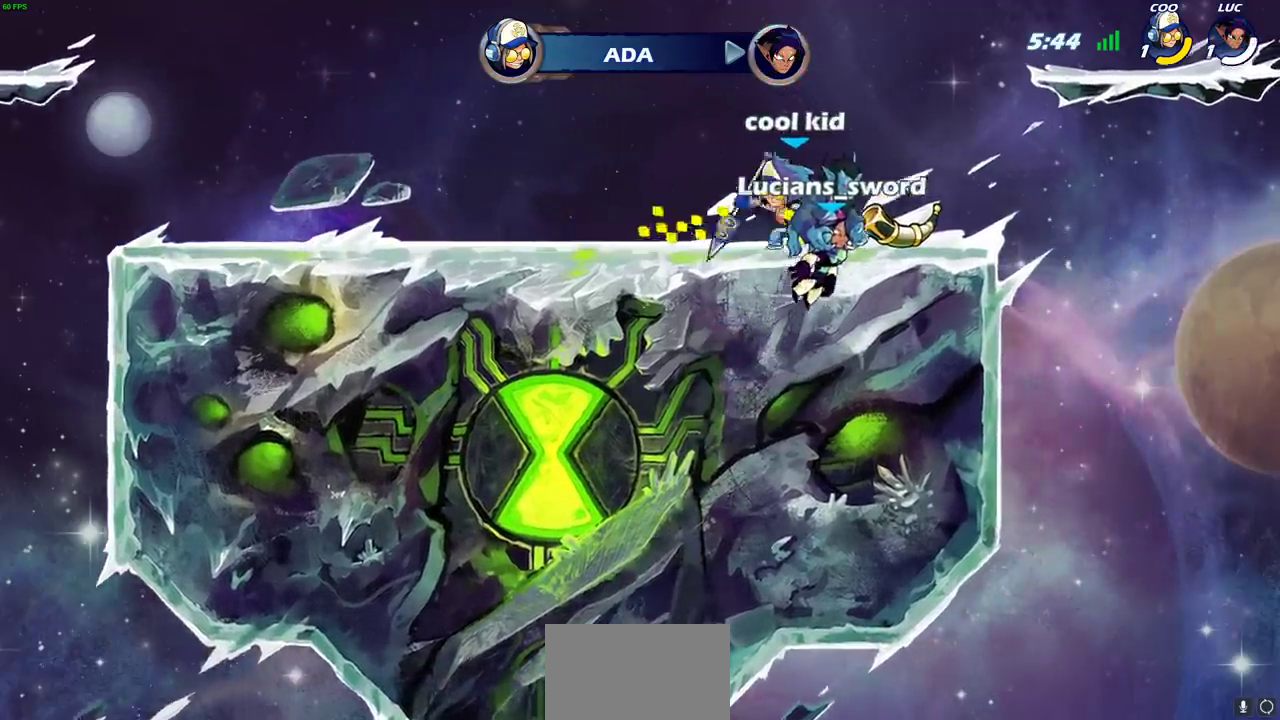
{"dt_ms": 500, "buttons": ["SELECT"], "left_stick": "center", "right_stick": "center", "events": []}
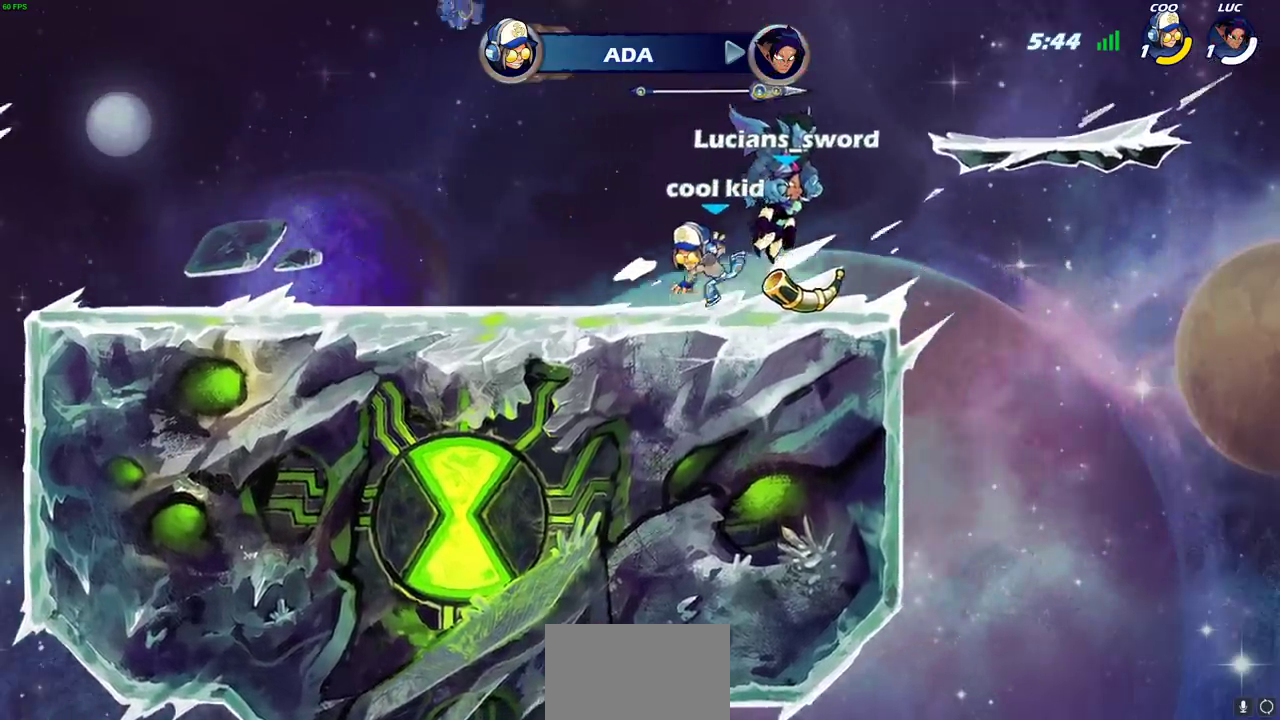
{"dt_ms": 500, "buttons": [], "left_stick": "center", "right_stick": "center", "events": [[417, "SELECT", "up"]]}
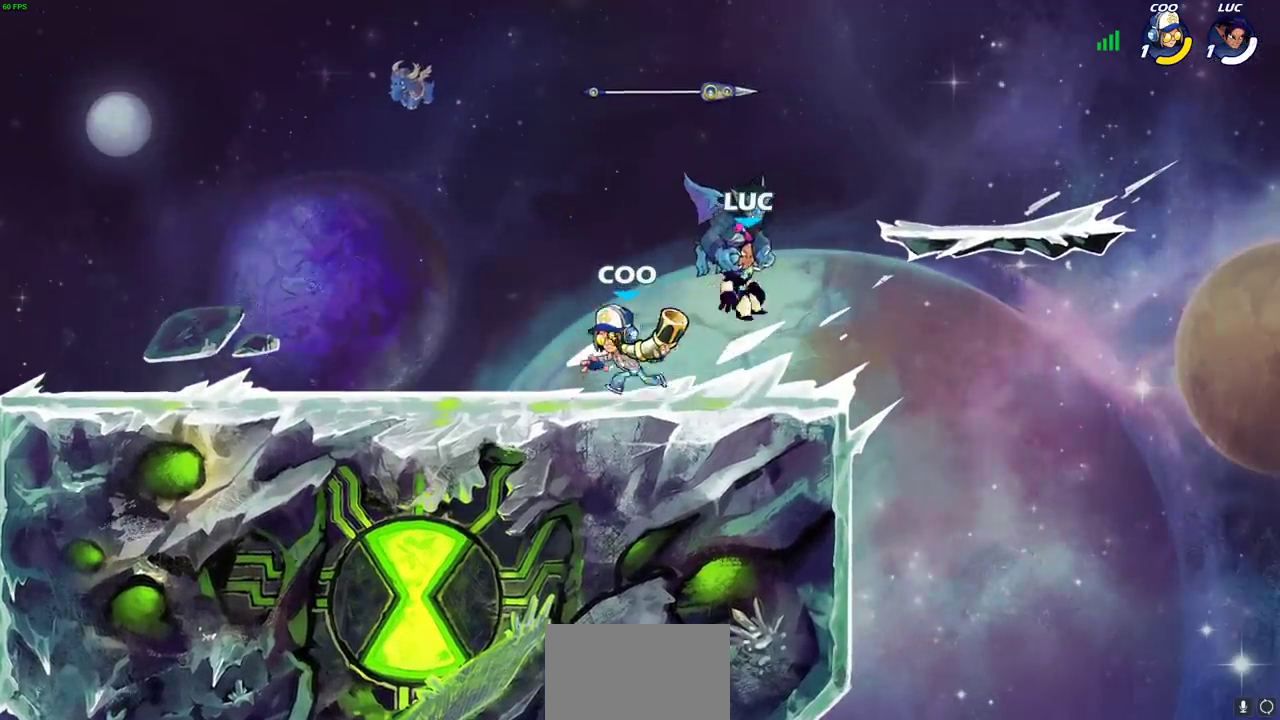
{"dt_ms": 500, "buttons": [], "left_stick": "center", "right_stick": "center", "events": []}
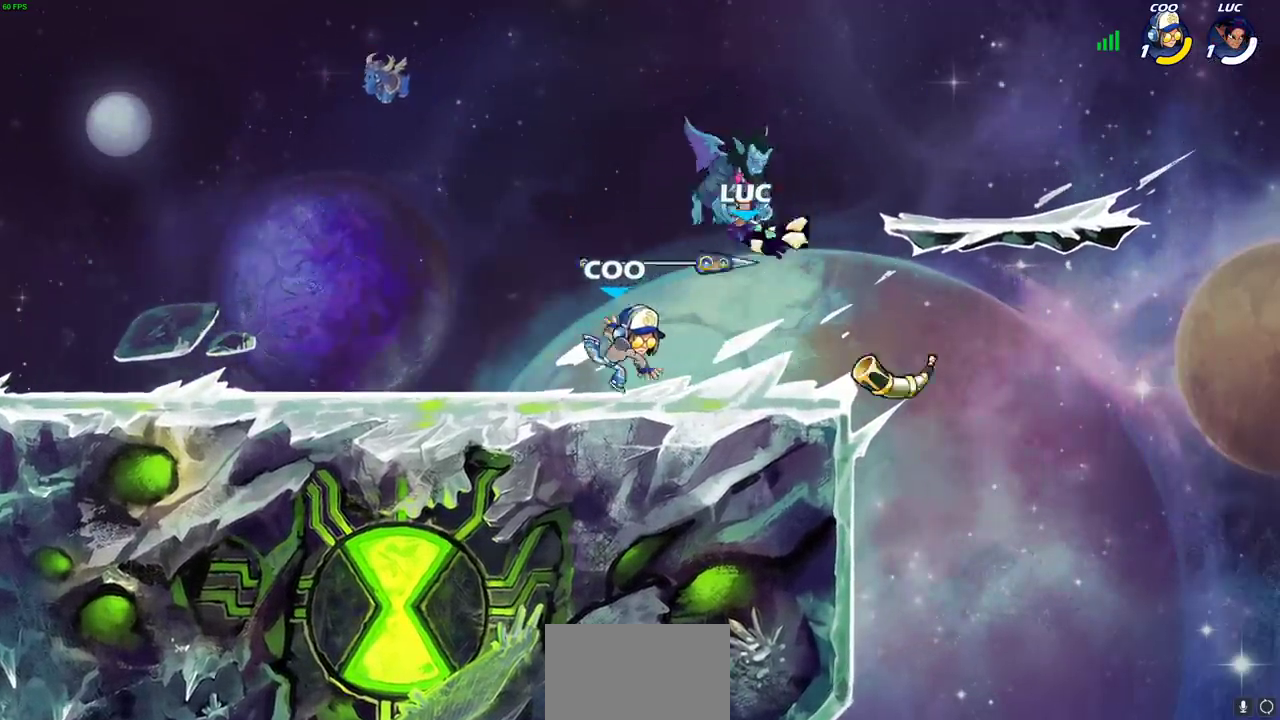
{"dt_ms": 300, "buttons": [], "left_stick": "left", "right_stick": "center", "events": [[150, "left_stick", "left"]]}
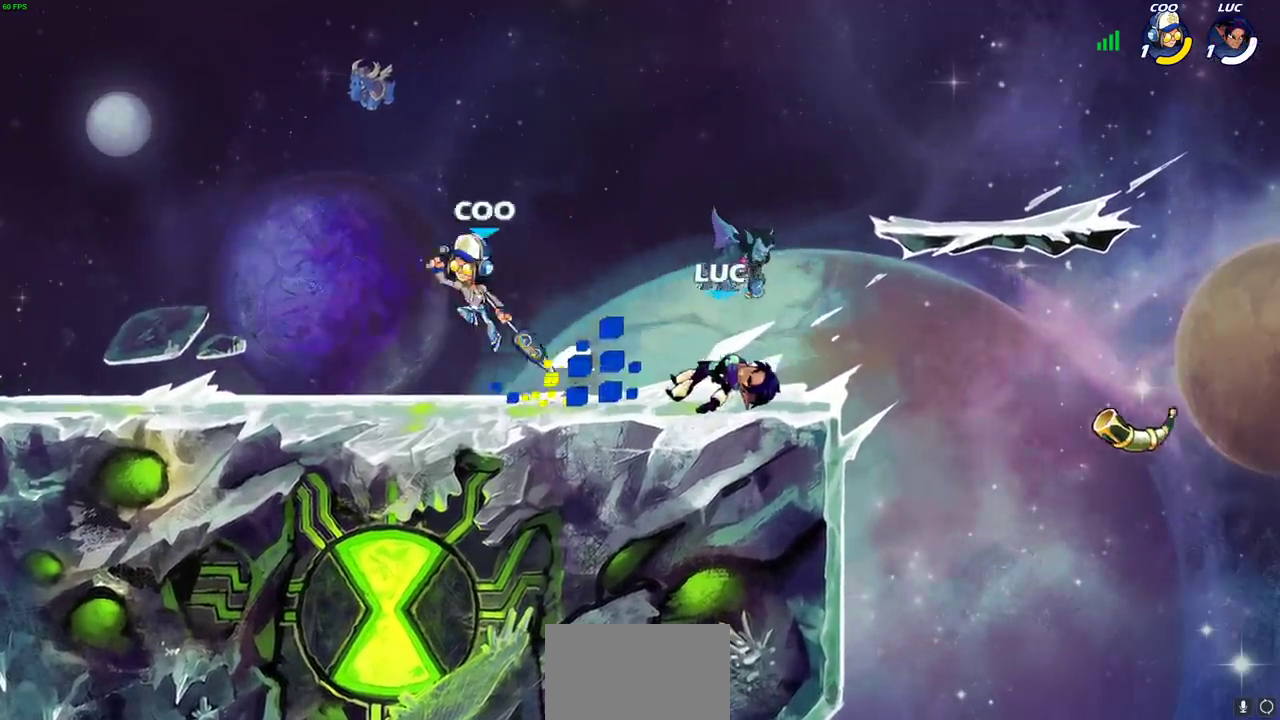
{"dt_ms": 500, "buttons": ["CIRCLE"], "left_stick": "up-left", "right_stick": "center", "events": [[350, "R2", "down"], [350, "left_stick", "up-left"], [367, "CROSS", "down"], [450, "CIRCLE", "down"], [450, "CROSS", "up"], [467, "R2", "up"]]}
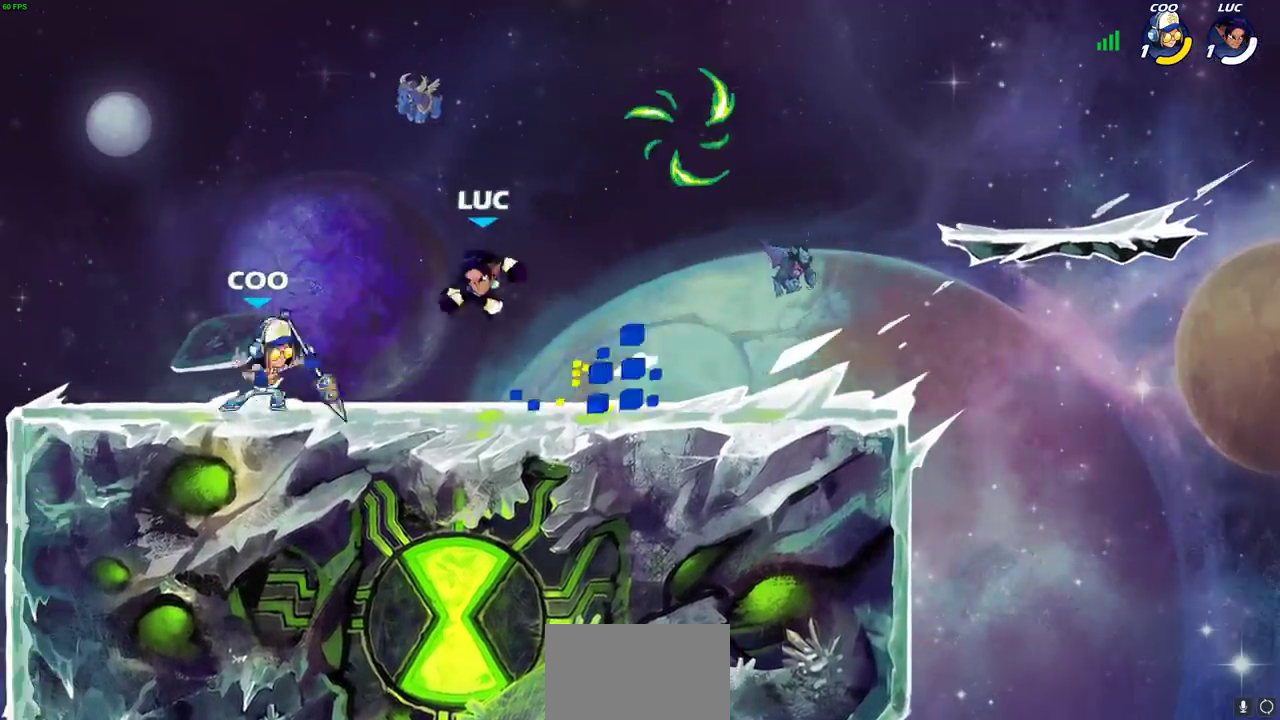
{"dt_ms": 500, "buttons": [], "left_stick": "right", "right_stick": "center", "events": [[17, "left_stick", "center"], [67, "CIRCLE", "up"], [183, "left_stick", "left"], [283, "left_stick", "up-left"], [383, "left_stick", "up-right"], [483, "left_stick", "right"]]}
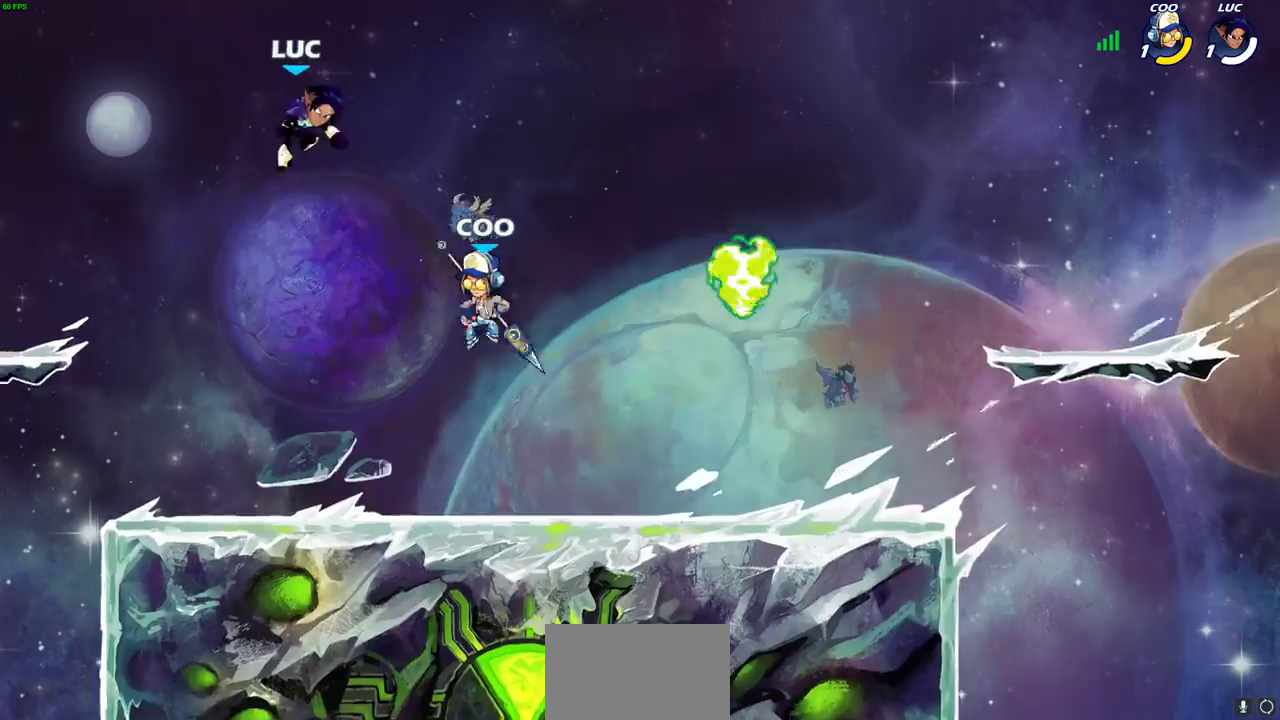
{"dt_ms": 700, "buttons": [], "left_stick": "right", "right_stick": "center", "events": [[67, "left_stick", "down"], [150, "left_stick", "down-left"], [583, "left_stick", "down-right"], [633, "left_stick", "right"]]}
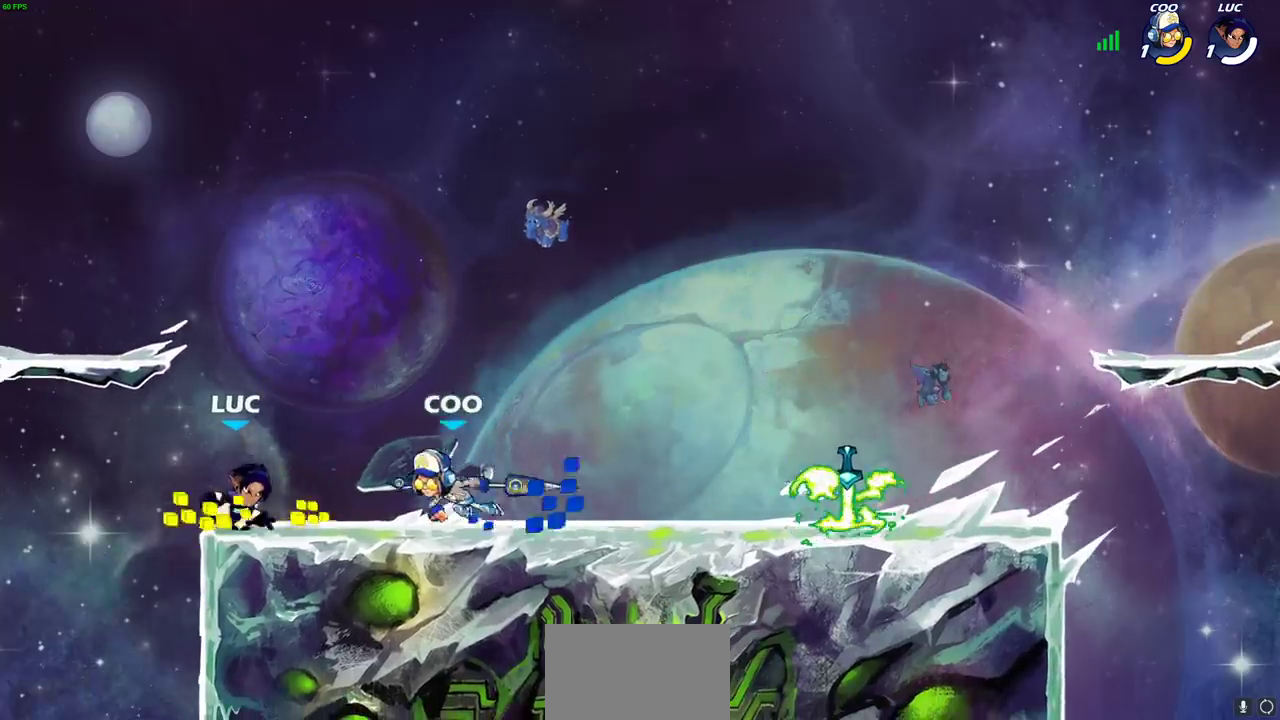
{"dt_ms": 700, "buttons": [], "left_stick": "up-right", "right_stick": "center", "events": [[33, "left_stick", "center"], [117, "R2", "down"], [517, "CROSS", "down"], [517, "R2", "up"], [583, "left_stick", "up"], [667, "left_stick", "up-right"], [683, "CROSS", "up"]]}
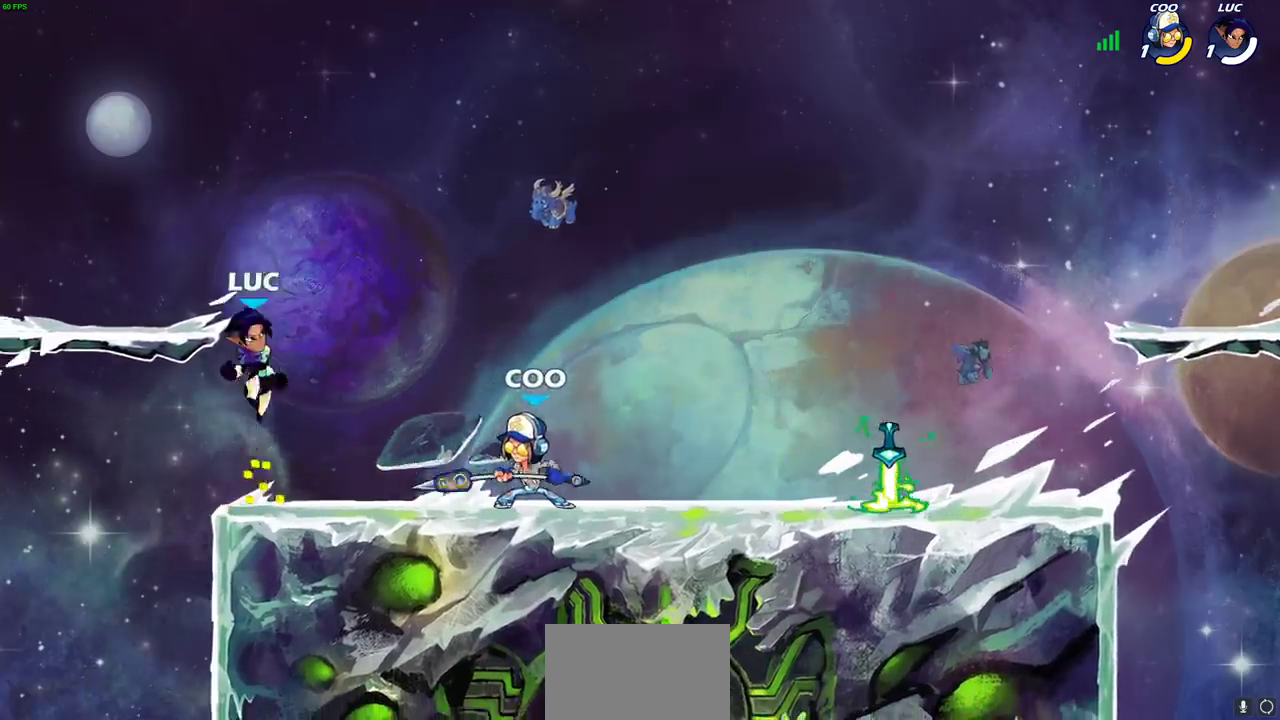
{"dt_ms": 500, "buttons": [], "left_stick": "down", "right_stick": "center", "events": [[83, "left_stick", "right"], [217, "CROSS", "down"], [350, "CROSS", "up"], [467, "left_stick", "down"]]}
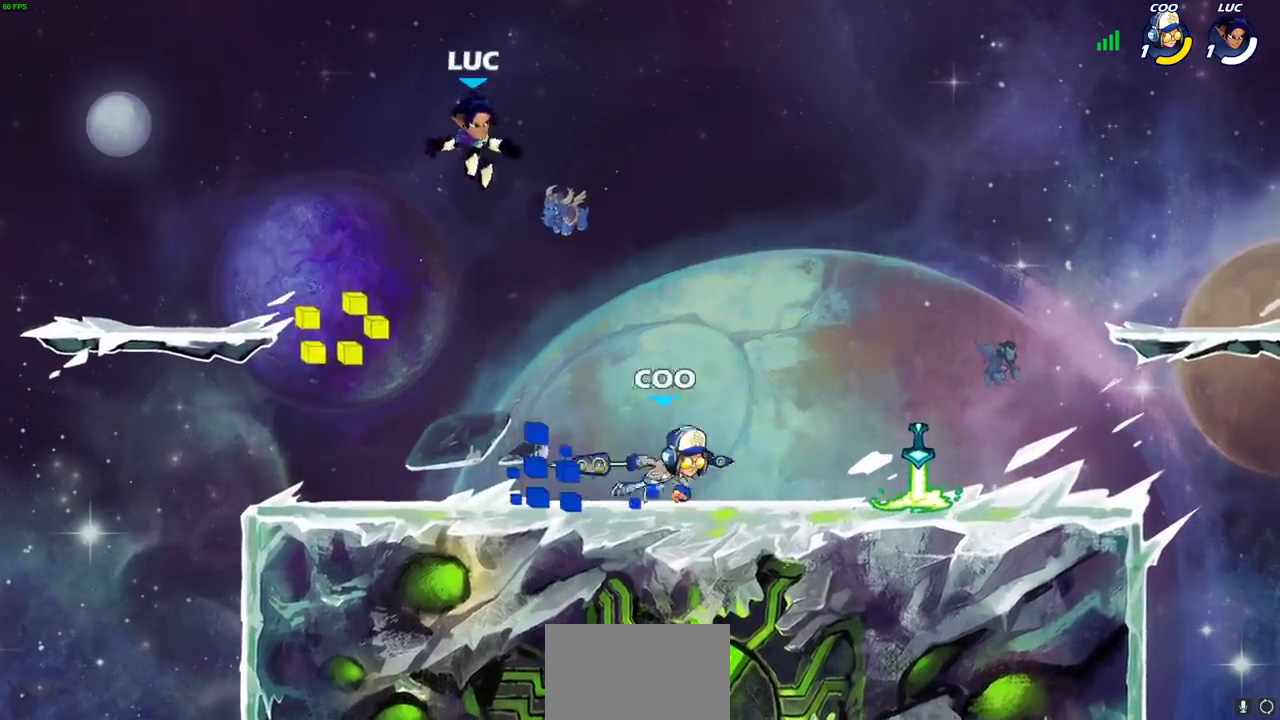
{"dt_ms": 500, "buttons": [], "left_stick": "left", "right_stick": "center", "events": [[50, "left_stick", "down-left"], [333, "left_stick", "left"]]}
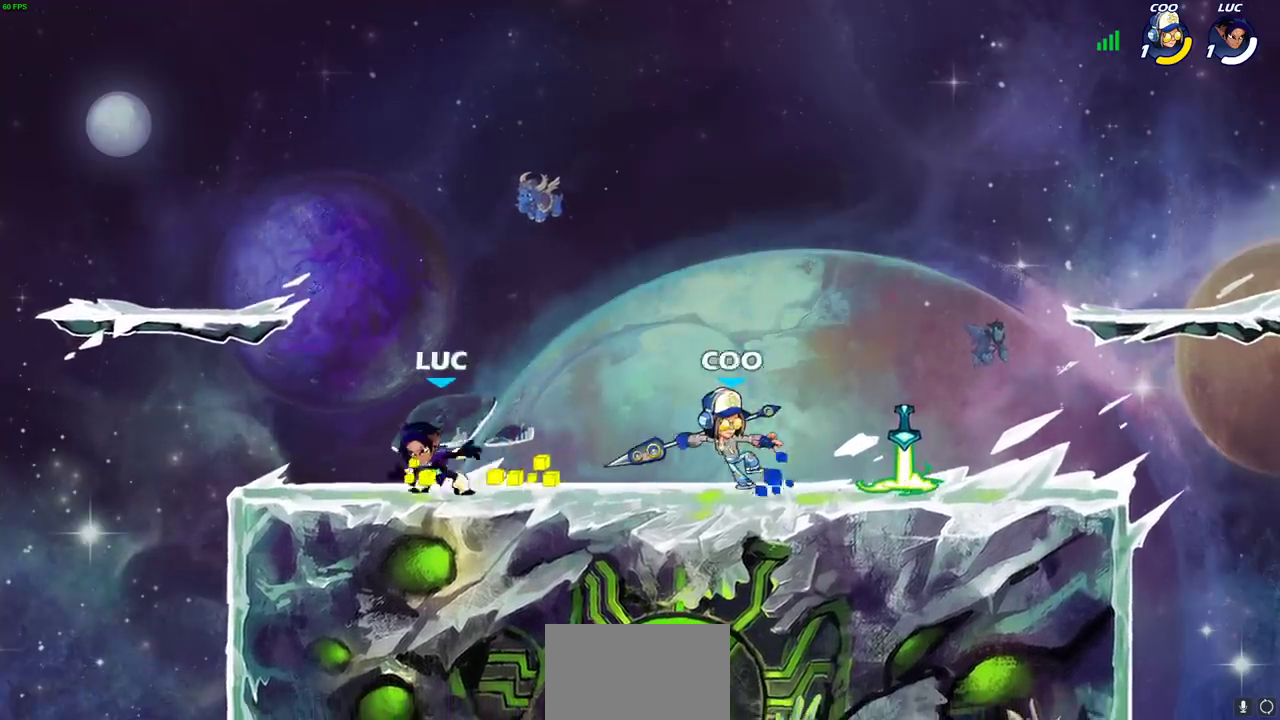
{"dt_ms": 500, "buttons": ["R2"], "left_stick": "up-left", "right_stick": "center", "events": [[100, "left_stick", "right"], [300, "left_stick", "up-left"], [350, "R2", "down"]]}
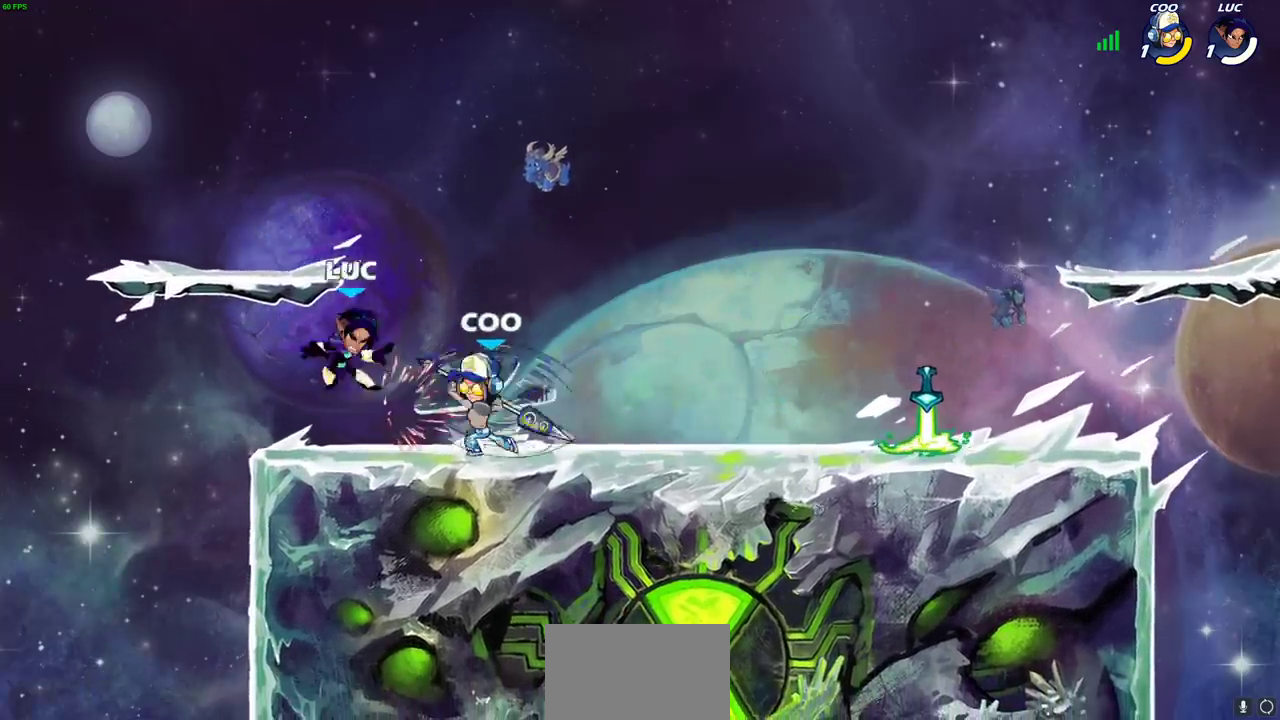
{"dt_ms": 500, "buttons": ["R2"], "left_stick": "right", "right_stick": "center", "events": [[50, "left_stick", "center"], [133, "R2", "up"], [283, "left_stick", "right"], [400, "R2", "down"]]}
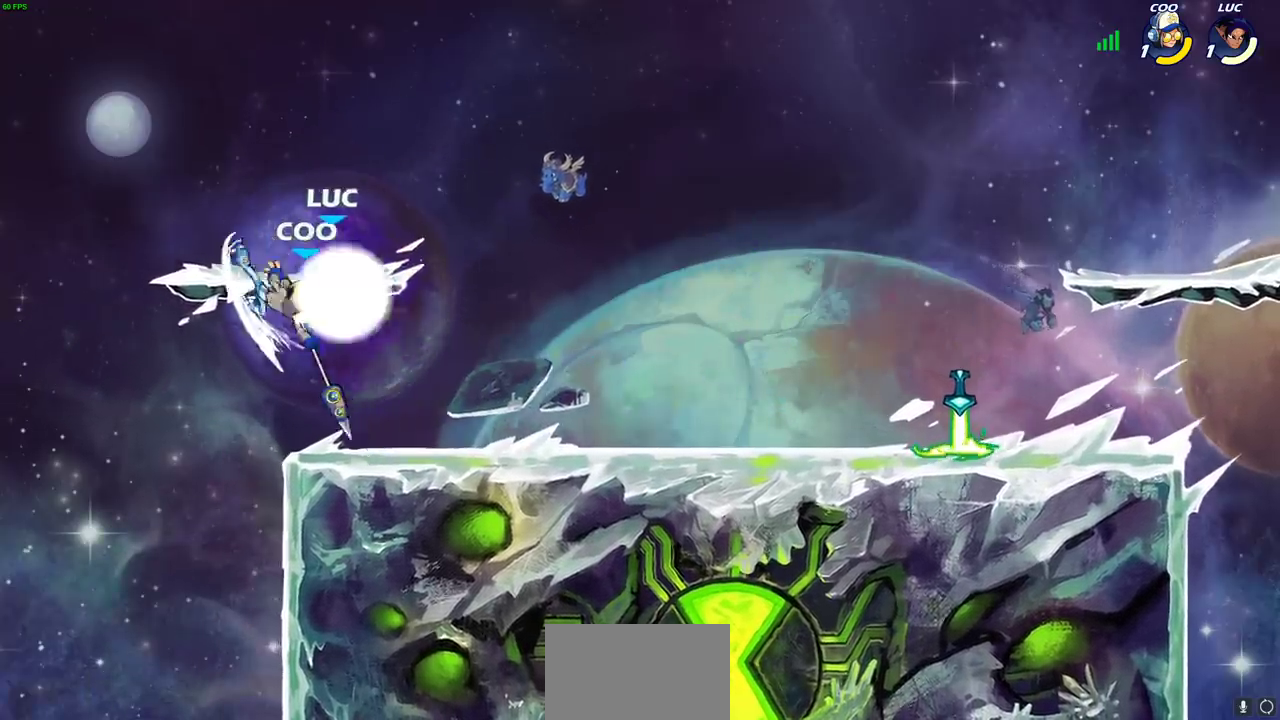
{"dt_ms": 500, "buttons": ["CROSS", "R2"], "left_stick": "right", "right_stick": "center", "events": [[183, "R2", "up"], [183, "left_stick", "down-left"], [333, "left_stick", "right"], [483, "CROSS", "down"], [483, "R2", "down"]]}
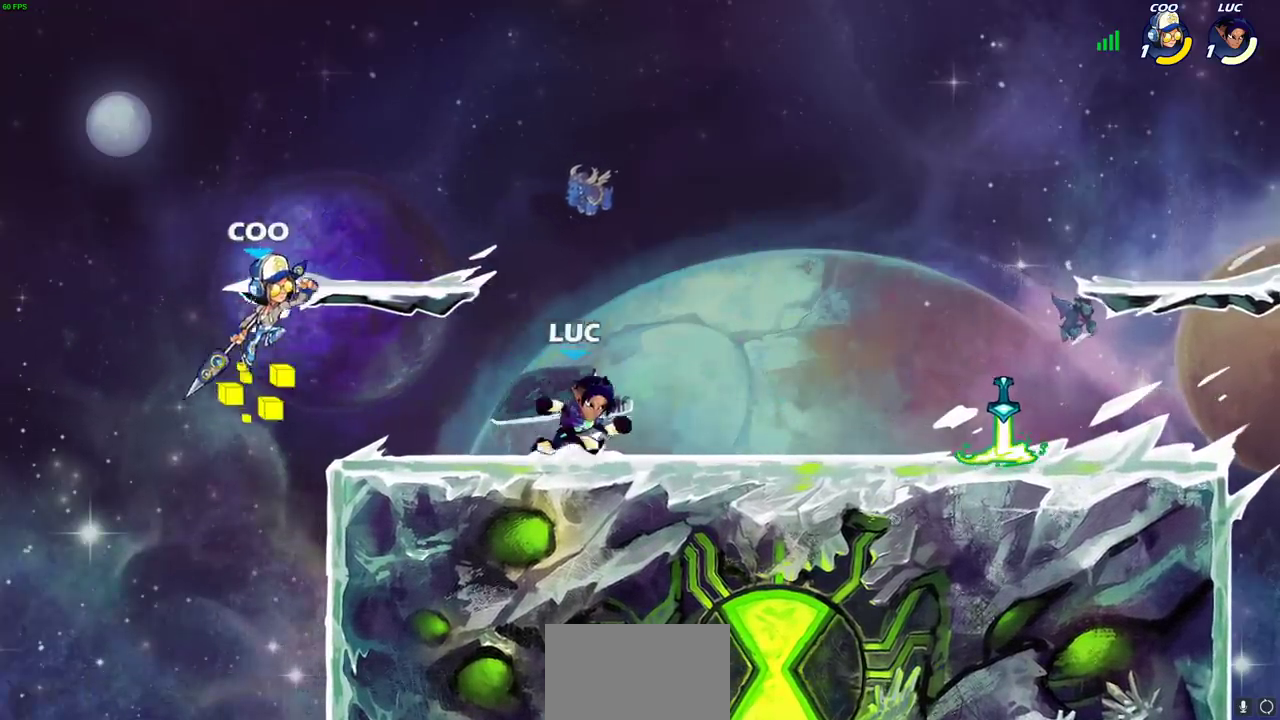
{"dt_ms": 300, "buttons": [], "left_stick": "down-right", "right_stick": "center", "events": [[117, "CROSS", "up"], [133, "left_stick", "down-right"], [150, "R2", "up"], [200, "left_stick", "down"], [283, "left_stick", "down-right"]]}
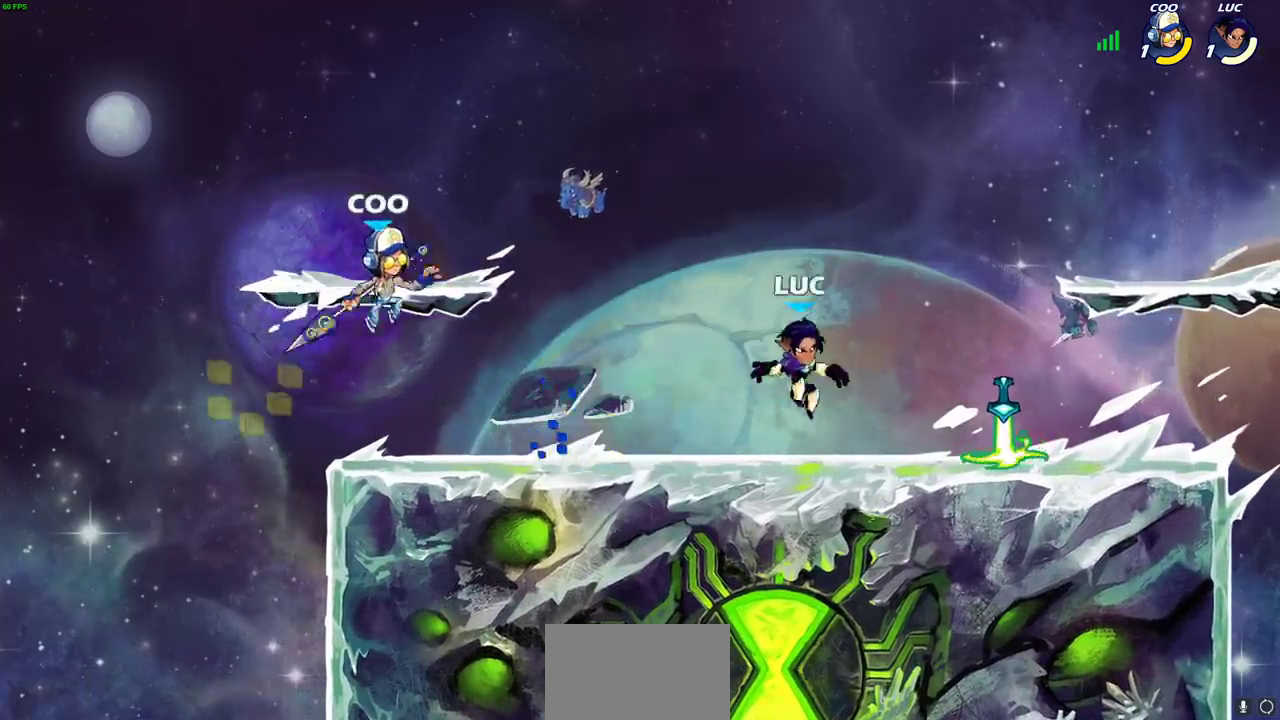
{"dt_ms": 300, "buttons": ["R1"], "left_stick": "right", "right_stick": "center", "events": [[67, "left_stick", "right"], [233, "R1", "down"]]}
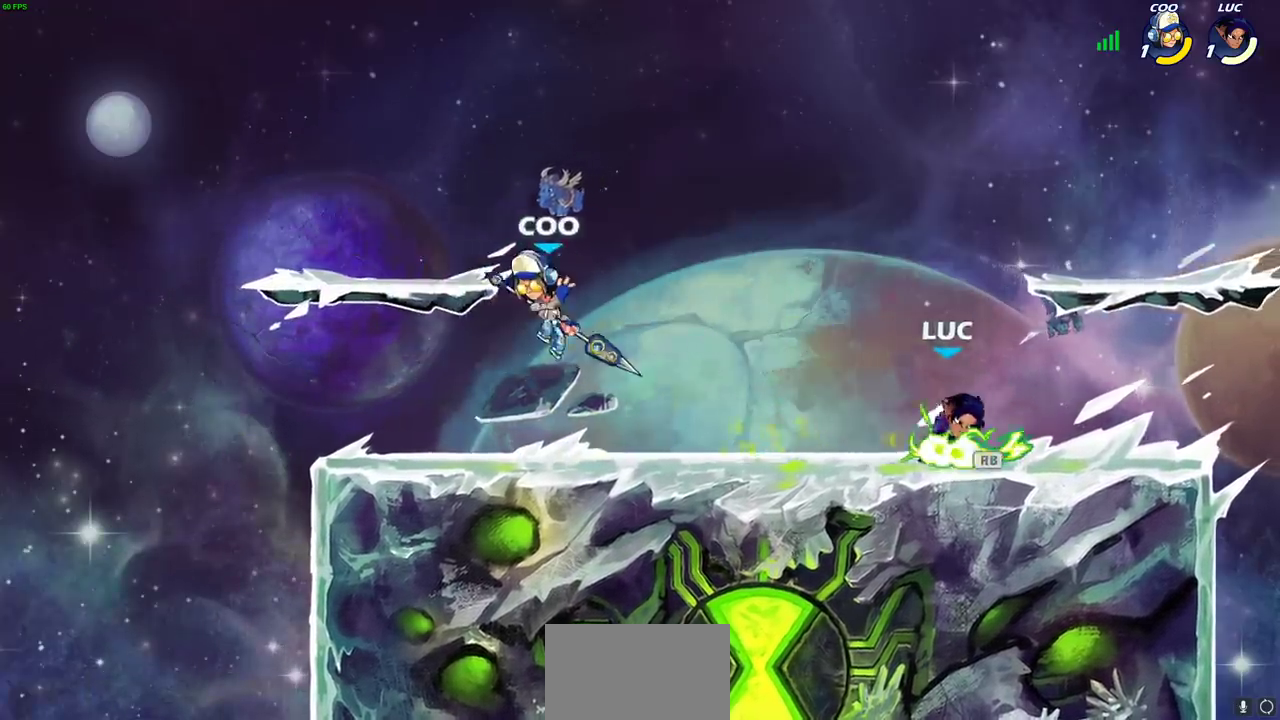
{"dt_ms": 500, "buttons": [], "left_stick": "left", "right_stick": "center", "events": [[17, "CROSS", "down"], [50, "R1", "up"], [150, "CROSS", "up"], [150, "left_stick", "up-left"], [200, "left_stick", "left"], [333, "left_stick", "down-left"], [467, "left_stick", "left"]]}
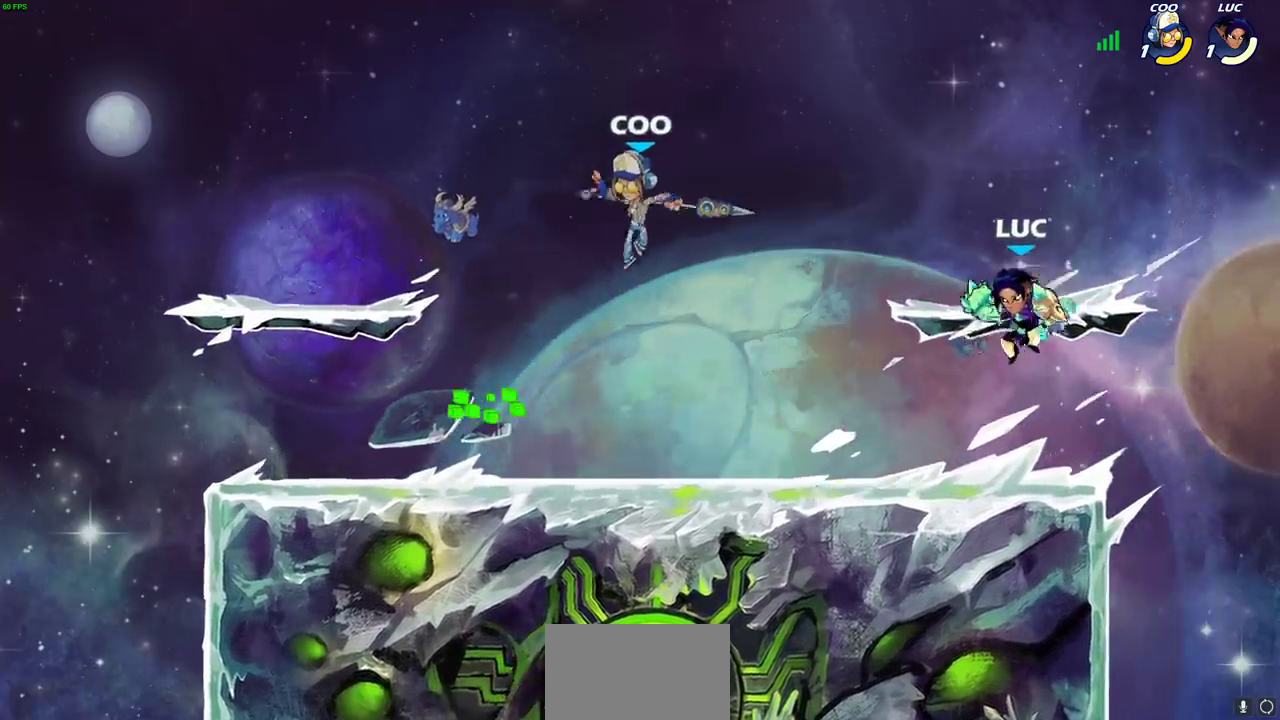
{"dt_ms": 600, "buttons": [], "left_stick": "left", "right_stick": "center", "events": [[17, "R2", "down"], [50, "CIRCLE", "down"], [117, "CIRCLE", "up"], [117, "R2", "up"]]}